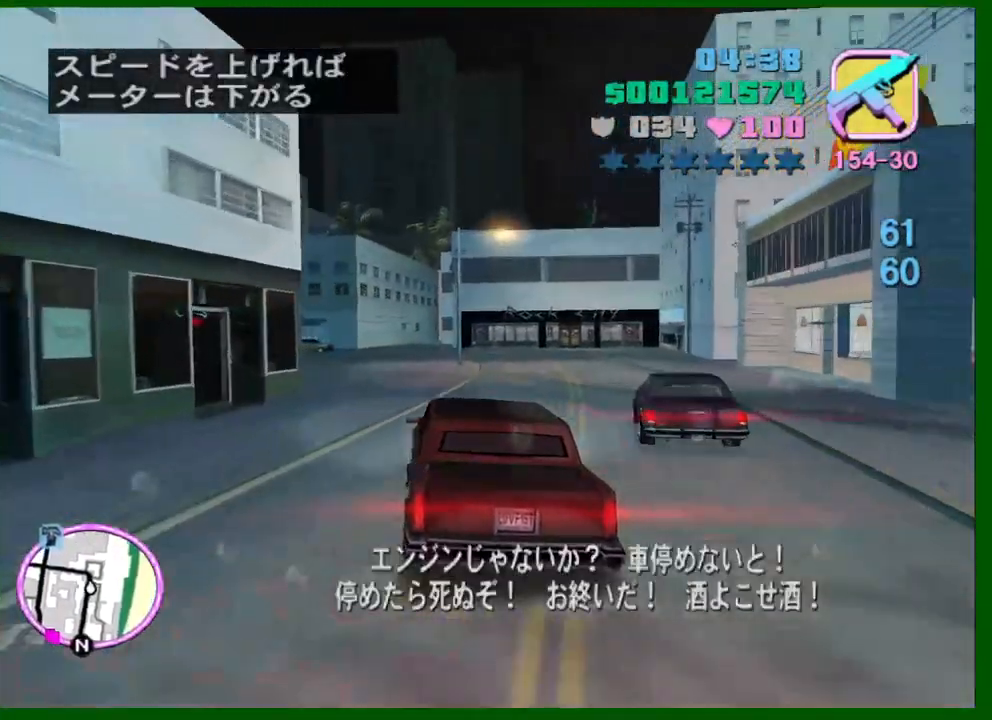
Gameplay with keyboard and mouse; each line is a JSON object with the keys and mouse buttons held at the frame after it. "events" lists presses ("down") and releases ("up") of "1", "2", "3", "4", "5", "a", "c", "caps_lock", "ctrl", "d", "down", "e", "escape", "f", "f1", "f2", "f3", "g", "h", "q", "right", "s", "shift", "space", "tab", "up", "v", "w", "x", "y", "z", "mouse_left", "mouse_middle", "mouse_right", "mouse_wheel_up" and "mouse_wheel_down" between this image and that frame as [ms after this image, input, new state], when the widget could be followed in between. "mouse_left", "mouse_middle", "mouse_right", "mouse_wheel_up", "mouse_wheel_down" = the "left", "middle", "right", "wheel_up", "wheel_down" buttons of the "mouse" list. No other keys are recorded. Not read: left mouse_move.
{"keys": [], "mouse": [], "events": [[34, "a", "down"], [134, "a", "up"], [217, "w", "up"], [317, "a", "down"], [417, "a", "up"]]}
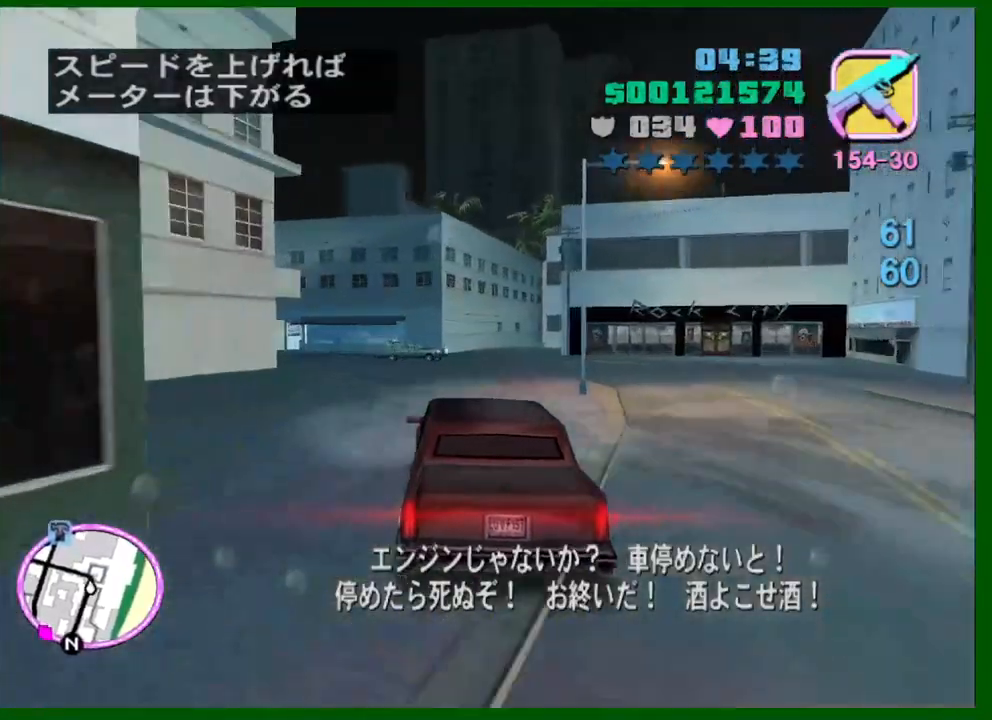
{"keys": ["a"], "mouse": [], "events": [[200, "a", "down"]]}
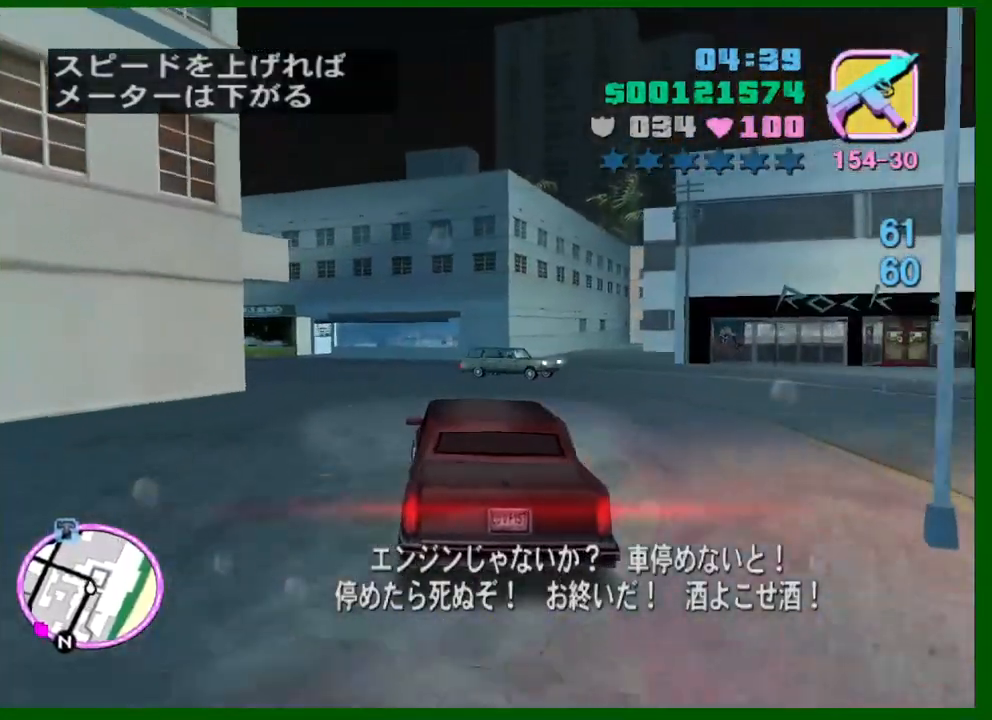
{"keys": ["a"], "mouse": [], "events": []}
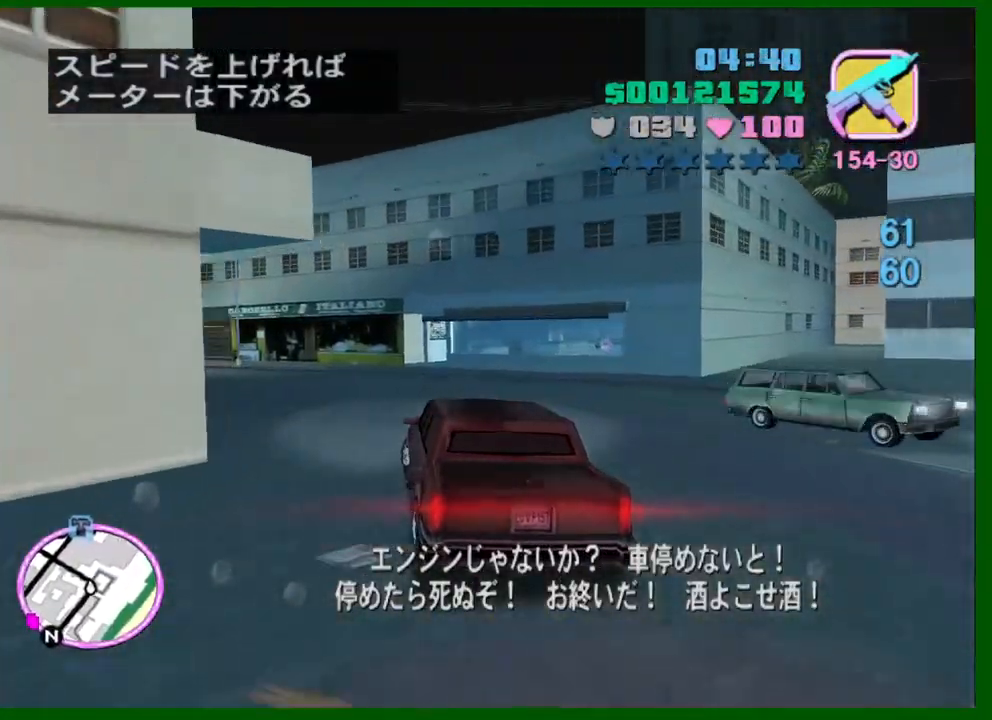
{"keys": ["a", "w"], "mouse": [], "events": [[184, "w", "down"]]}
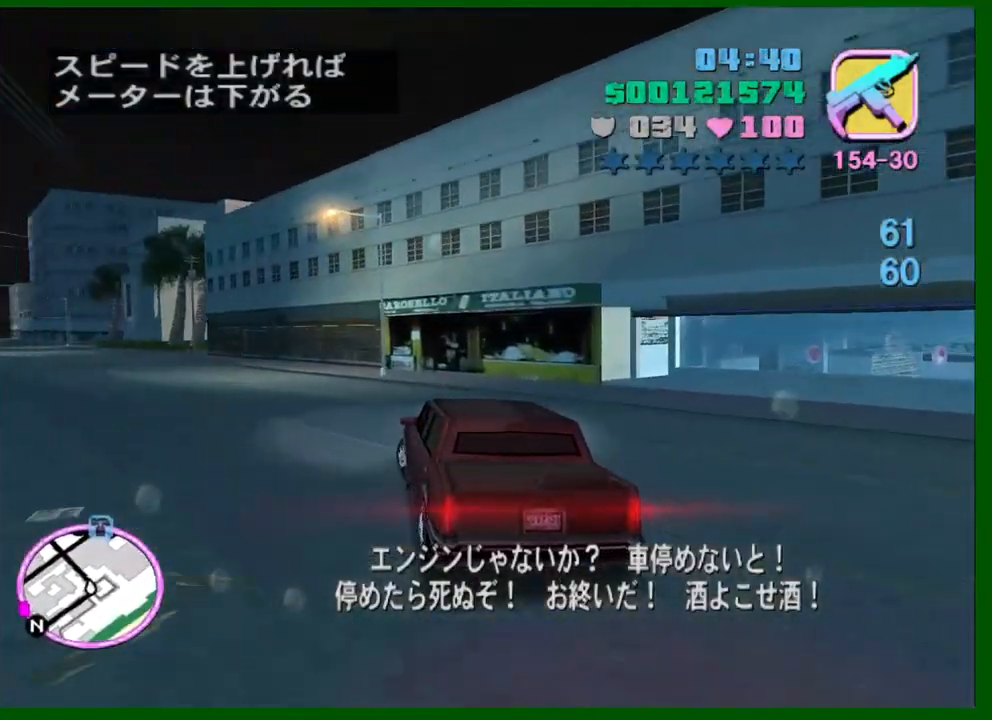
{"keys": ["w"], "mouse": [], "events": [[384, "a", "up"]]}
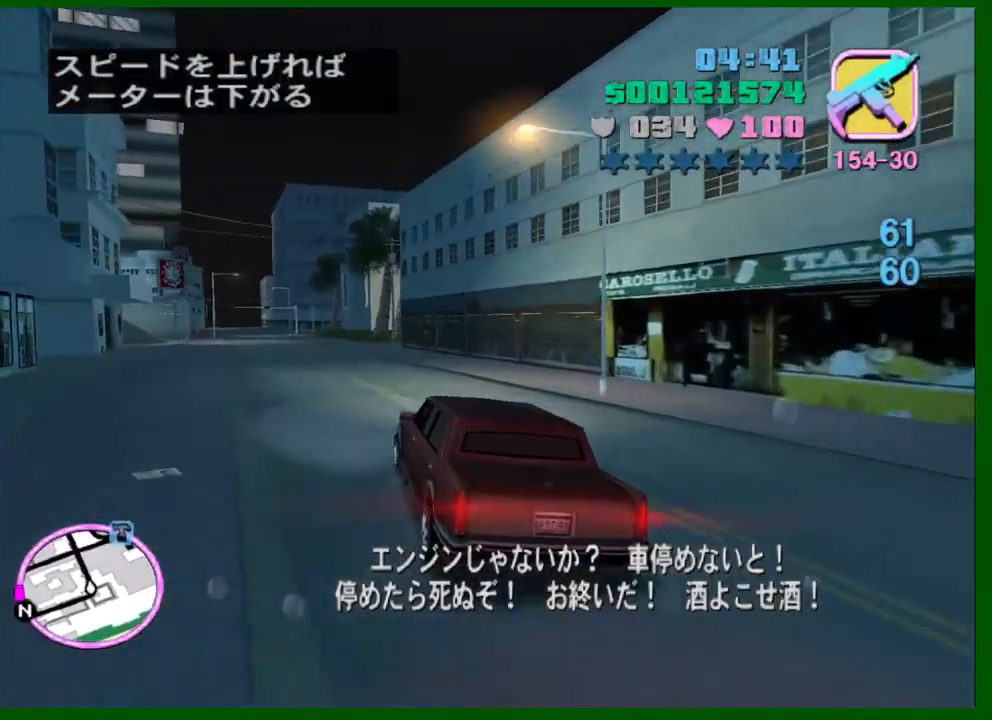
{"keys": ["w"], "mouse": [], "events": [[167, "a", "down"], [200, "a", "up"], [450, "d", "down"], [484, "d", "up"]]}
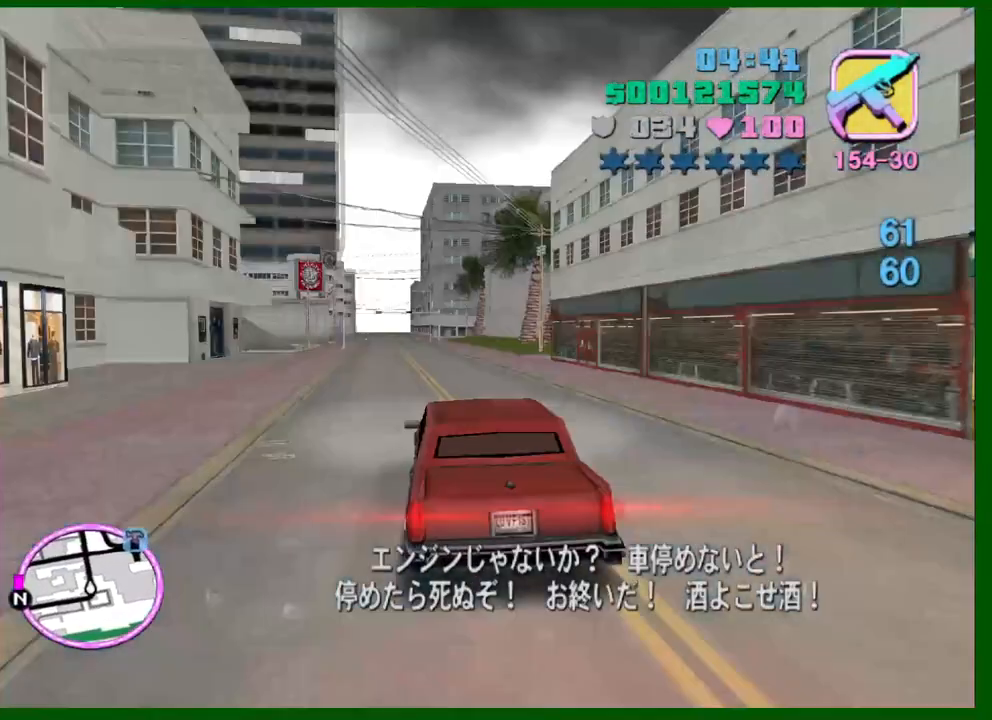
{"keys": ["w"], "mouse": [], "events": [[234, "a", "down"], [317, "a", "up"]]}
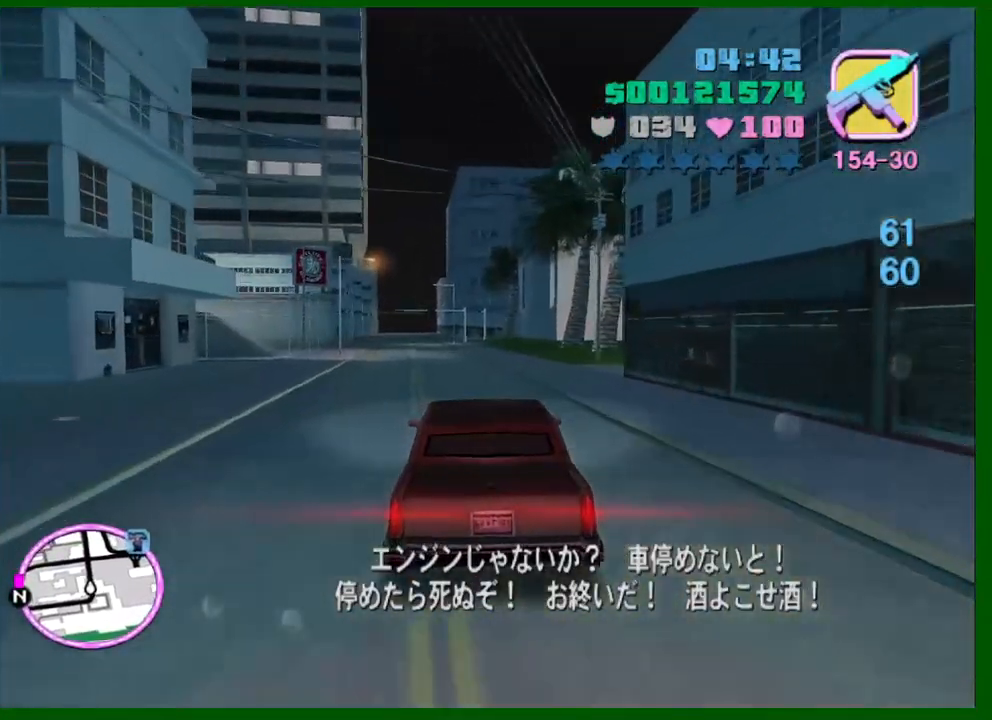
{"keys": ["a", "w"], "mouse": [], "events": [[484, "a", "down"]]}
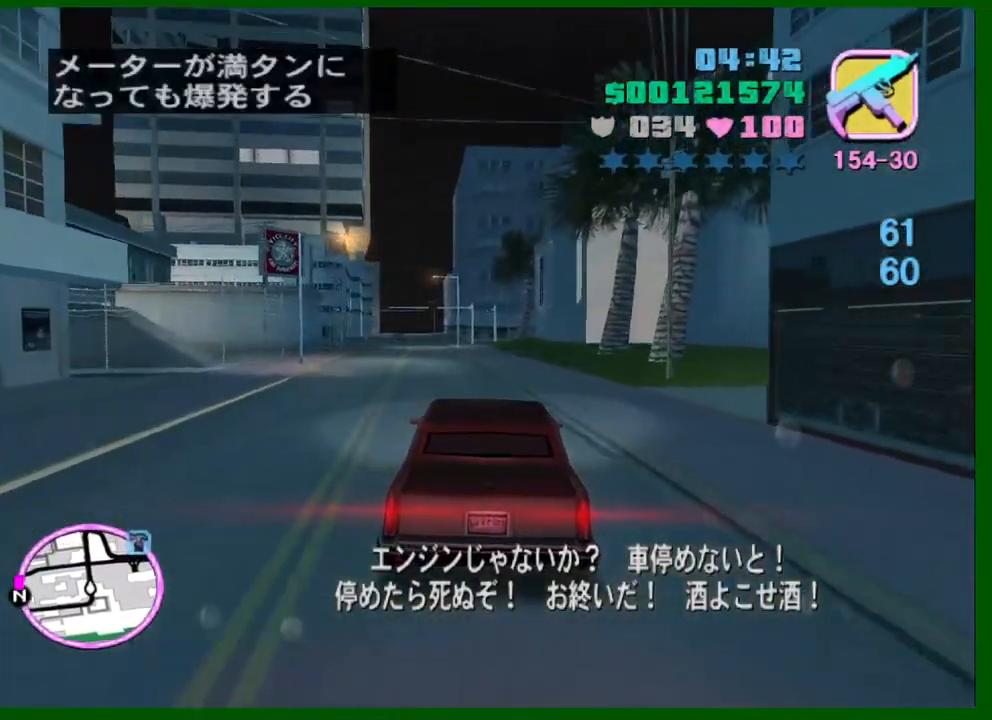
{"keys": [], "mouse": [], "events": [[67, "a", "up"], [350, "a", "down"], [450, "a", "up"], [484, "w", "up"]]}
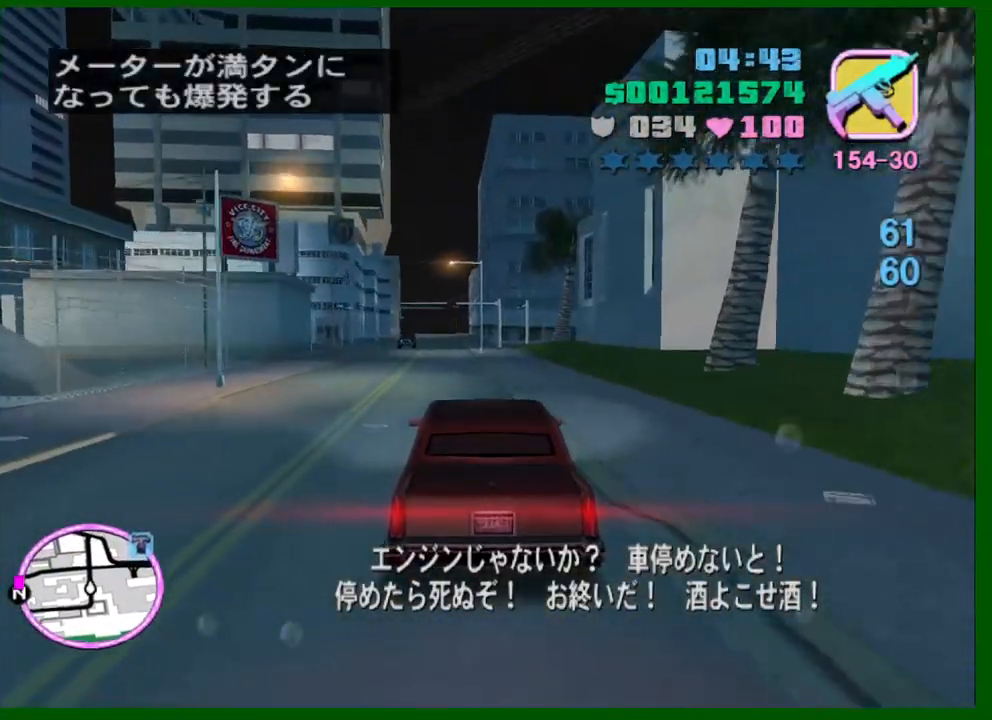
{"keys": [], "mouse": [], "events": [[234, "s", "down"], [267, "s", "up"]]}
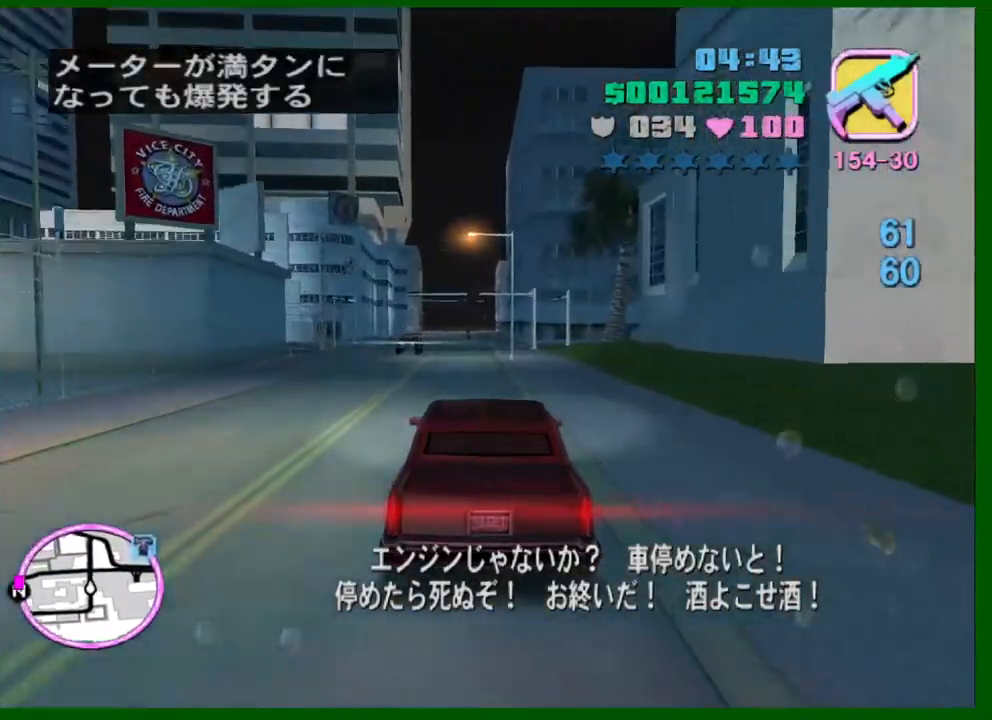
{"keys": [], "mouse": [], "events": [[100, "a", "down"], [200, "a", "up"]]}
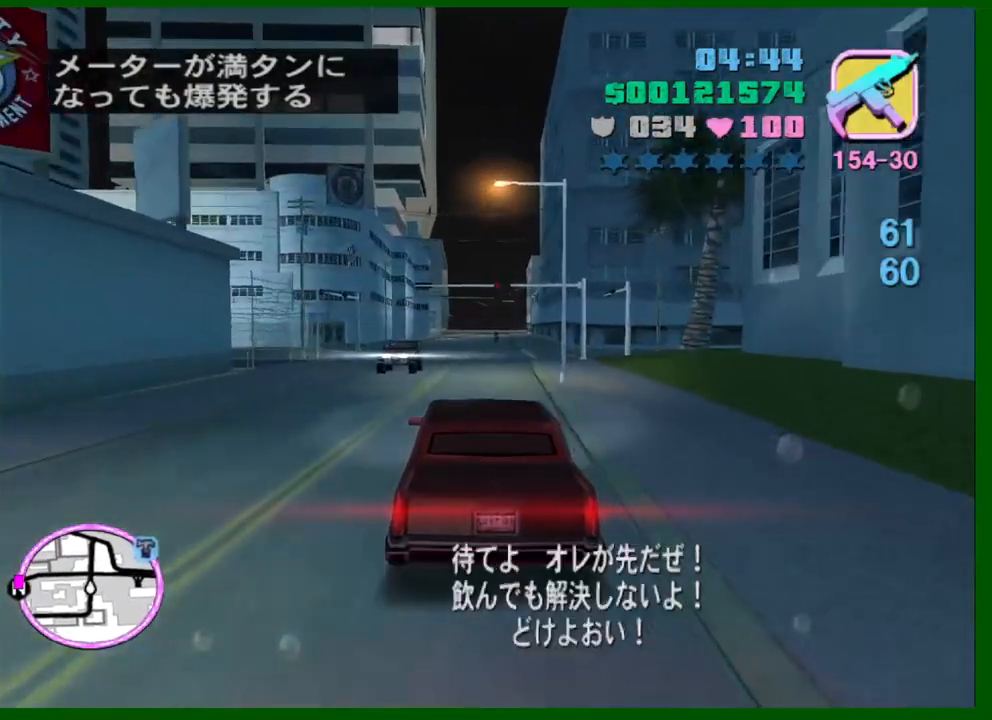
{"keys": ["a"], "mouse": [], "events": [[17, "s", "down"], [167, "s", "up"], [400, "s", "down"], [450, "a", "down"], [500, "s", "up"]]}
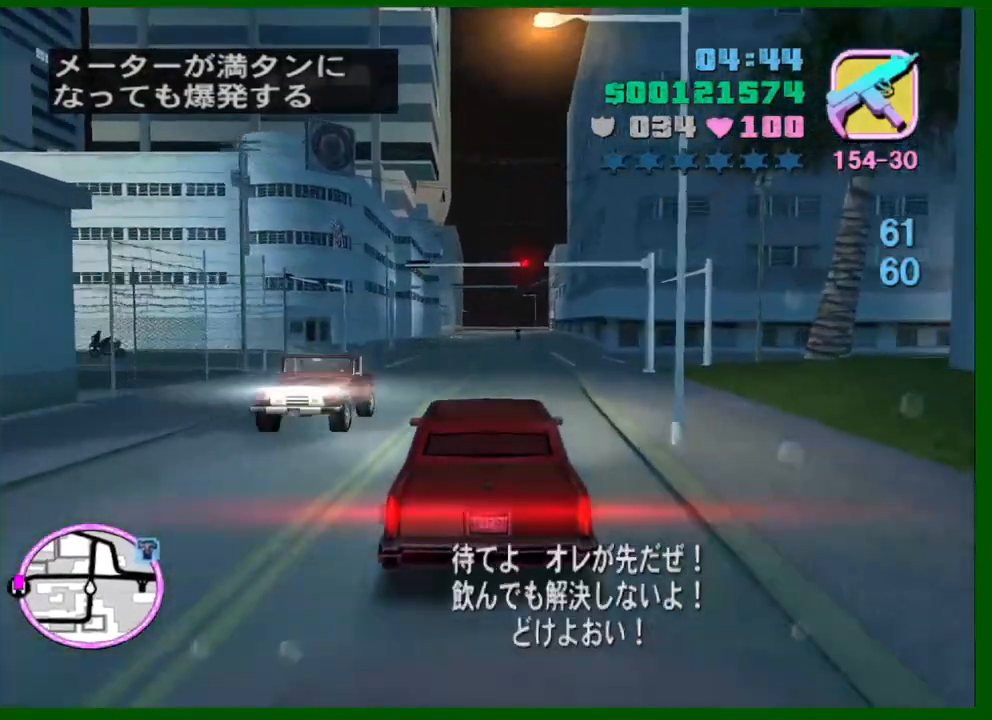
{"keys": ["a", "space"], "mouse": [], "events": [[34, "a", "up"], [134, "a", "down"], [267, "space", "down"]]}
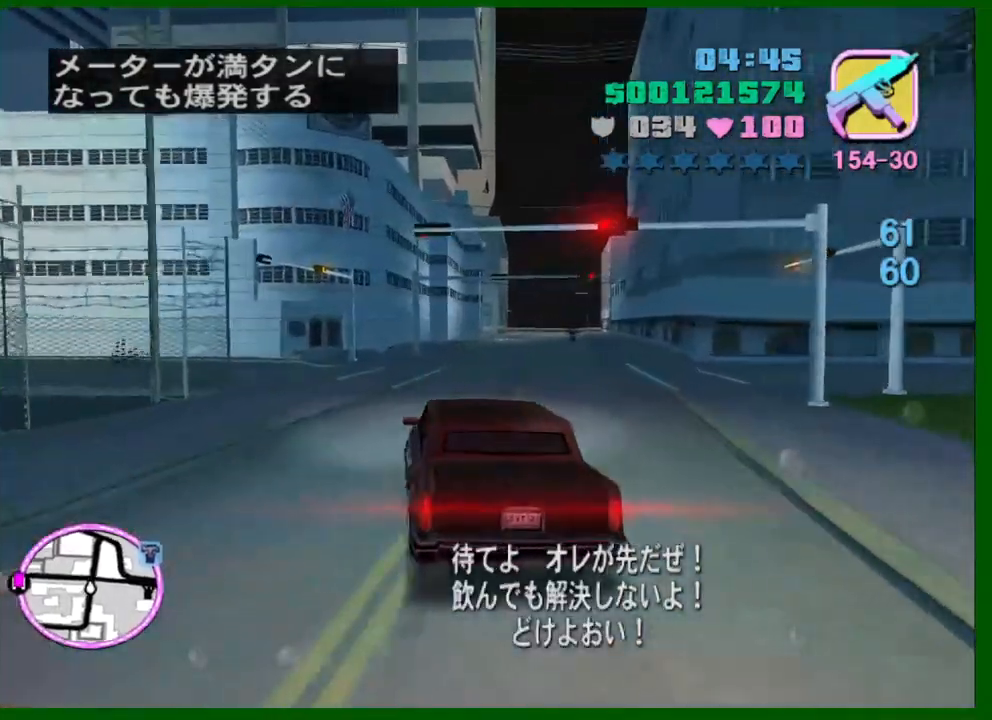
{"keys": ["a", "w"], "mouse": [], "events": [[50, "space", "up"], [384, "w", "down"]]}
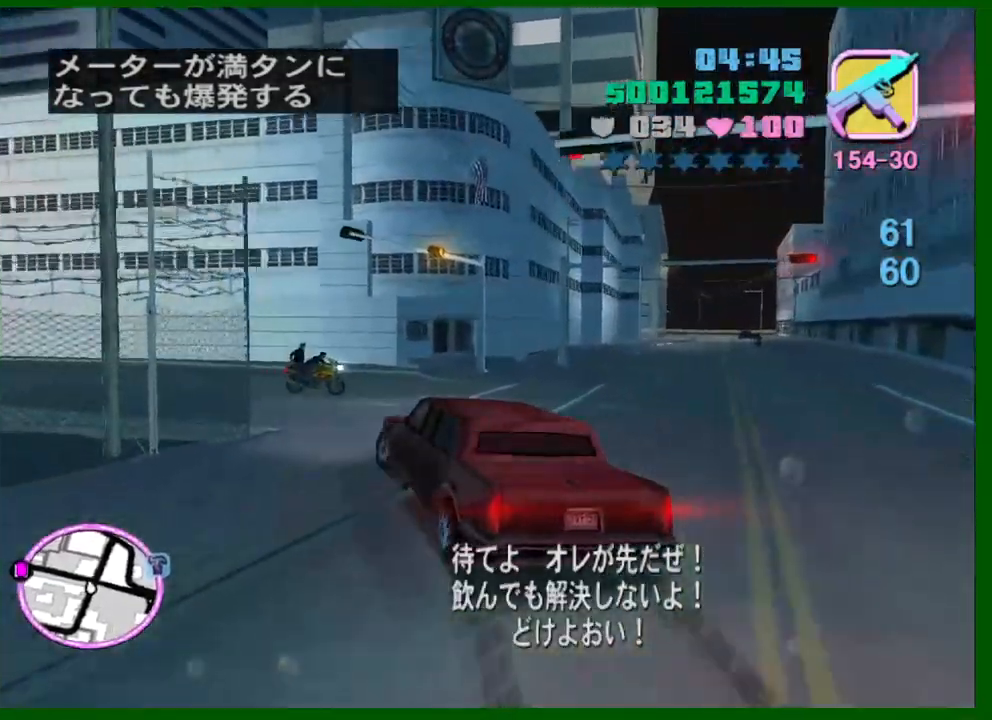
{"keys": ["a", "w"], "mouse": [], "events": [[117, "a", "up"], [217, "a", "down"]]}
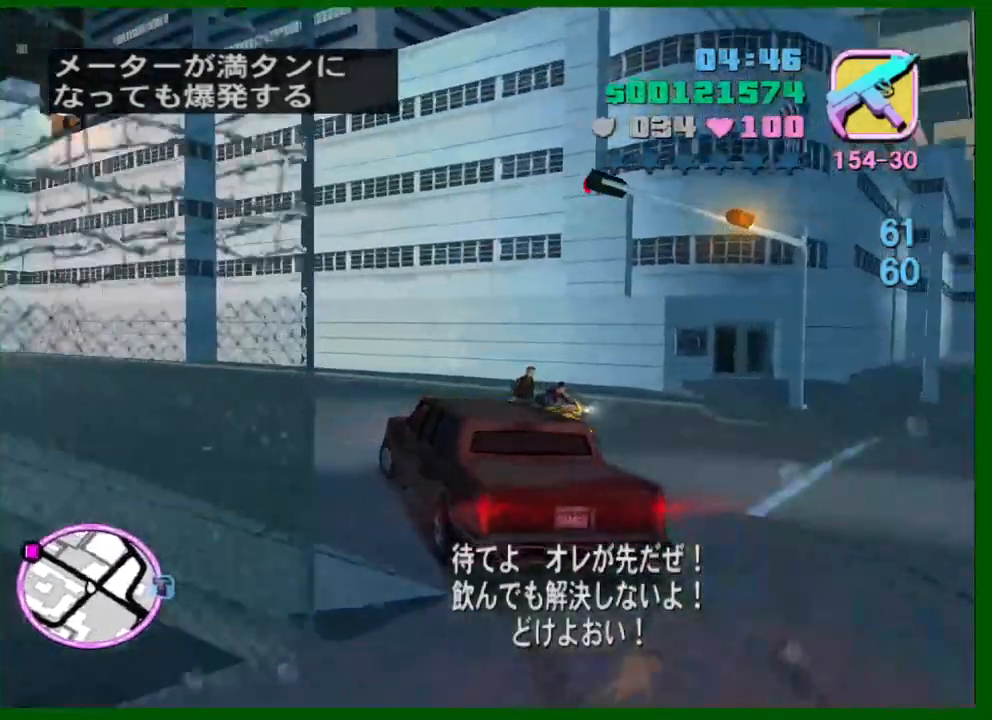
{"keys": ["w"], "mouse": [], "events": [[267, "a", "up"], [367, "a", "down"], [500, "a", "up"]]}
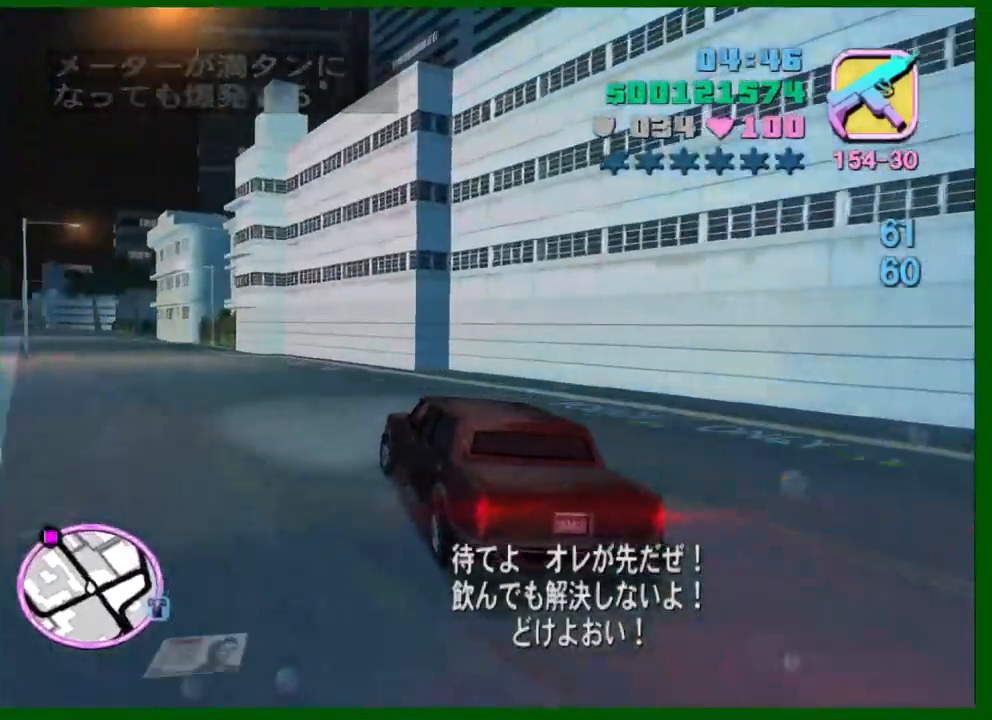
{"keys": ["w"], "mouse": [], "events": [[100, "a", "down"], [200, "a", "up"], [284, "a", "down"], [384, "a", "up"]]}
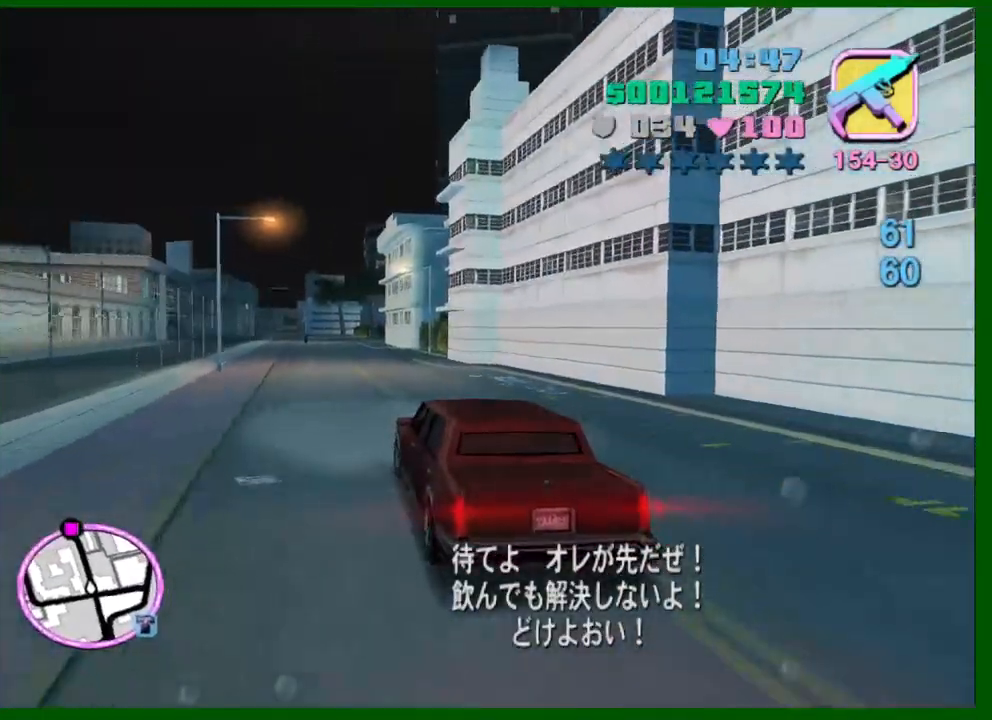
{"keys": ["w"], "mouse": [], "events": []}
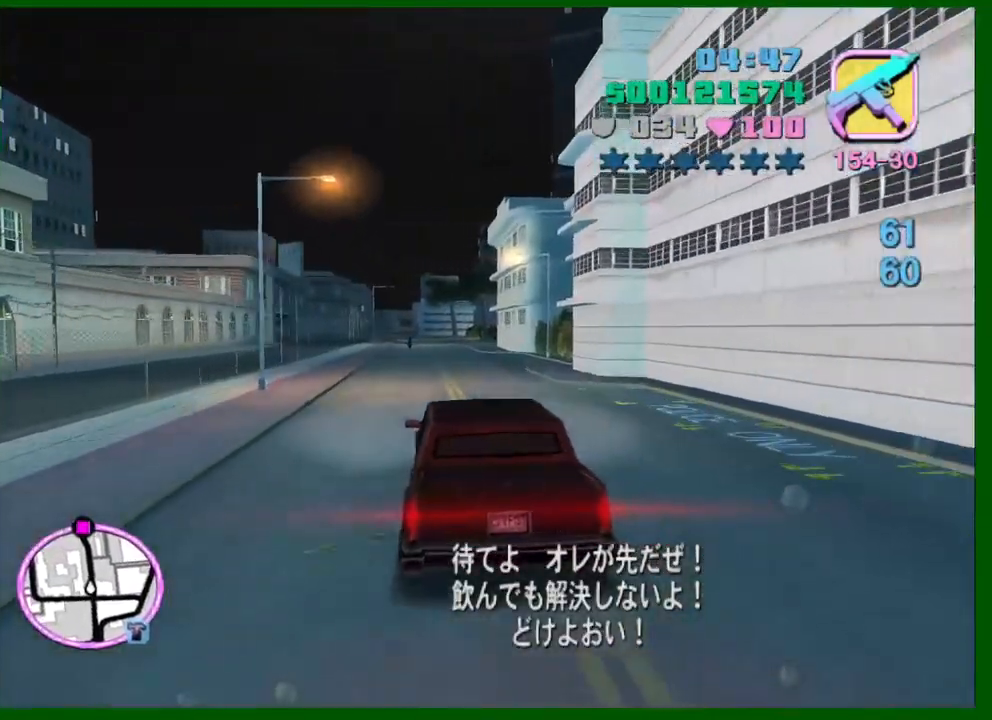
{"keys": ["w"], "mouse": [], "events": []}
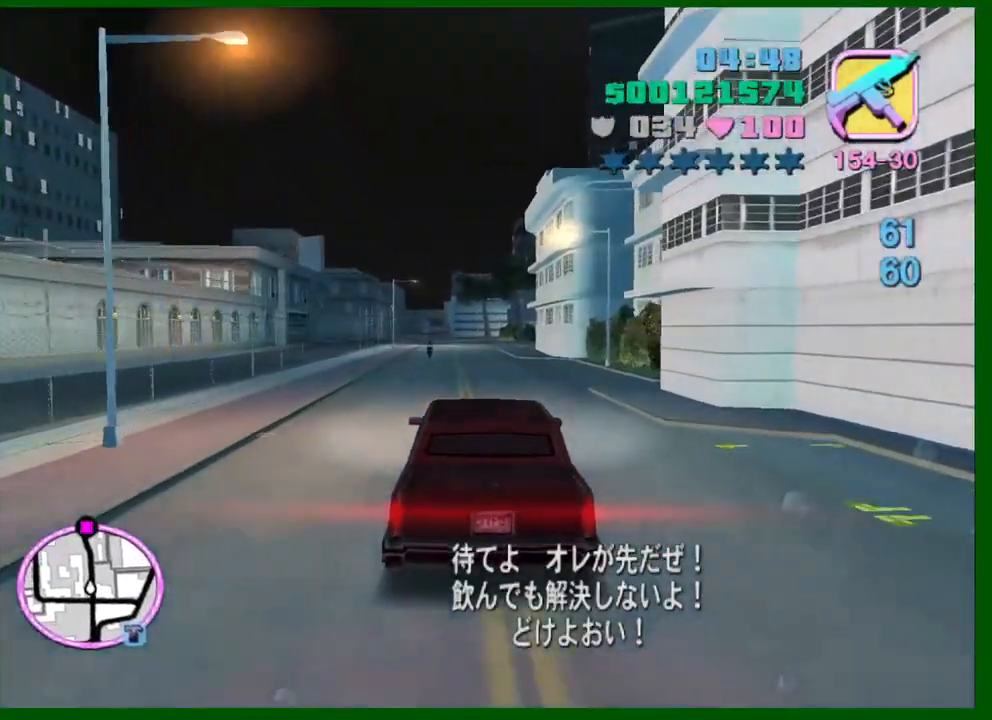
{"keys": ["w"], "mouse": [], "events": []}
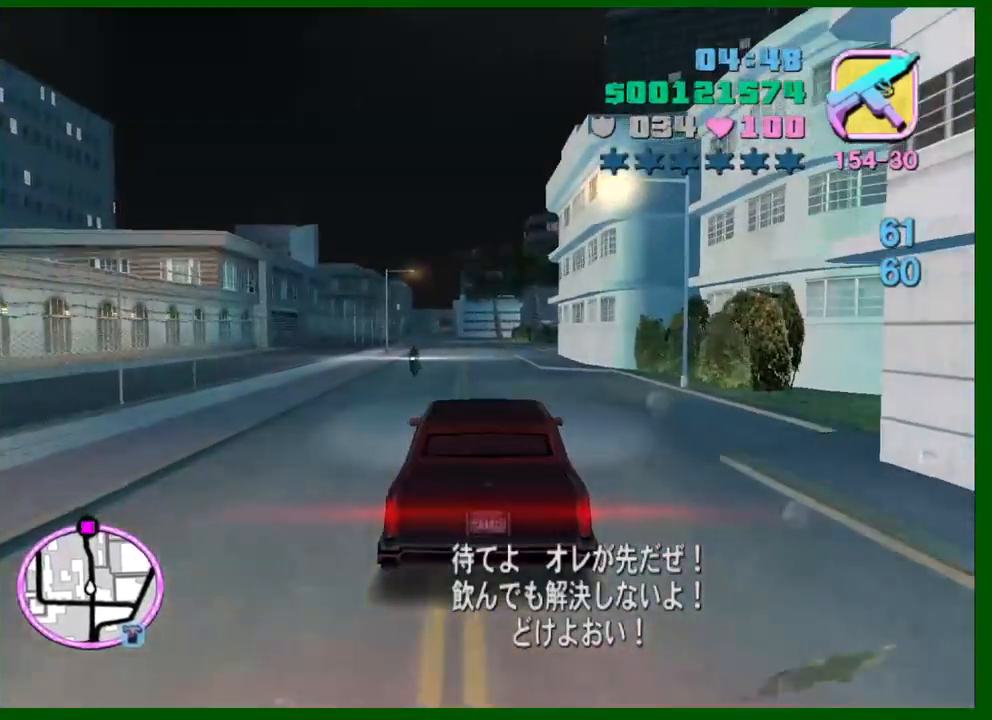
{"keys": ["w"], "mouse": [], "events": []}
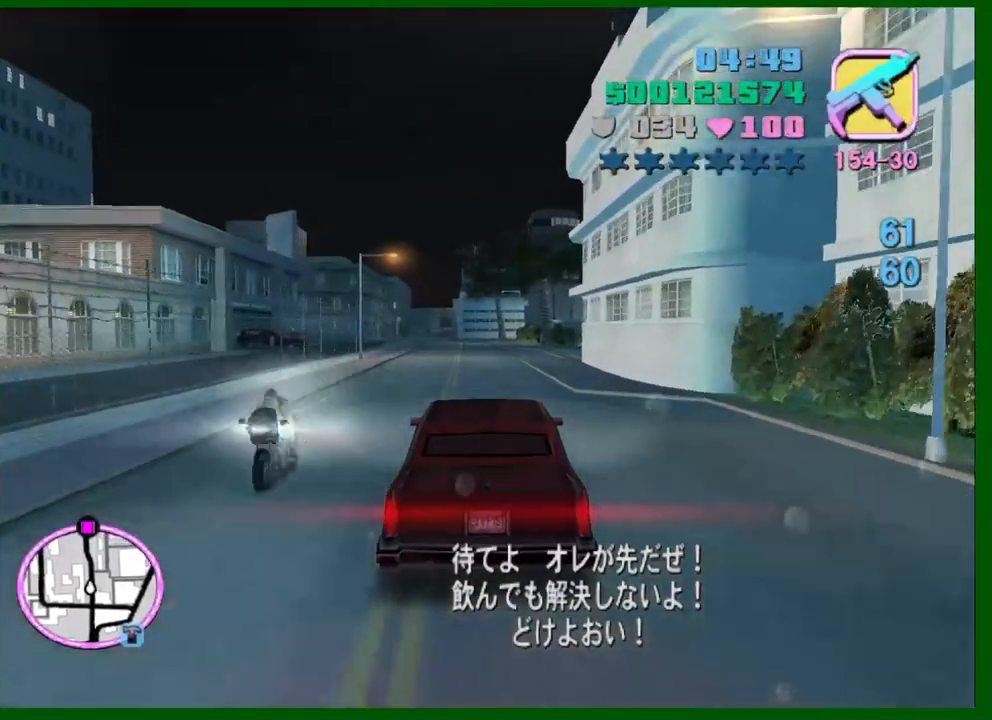
{"keys": ["w"], "mouse": [], "events": []}
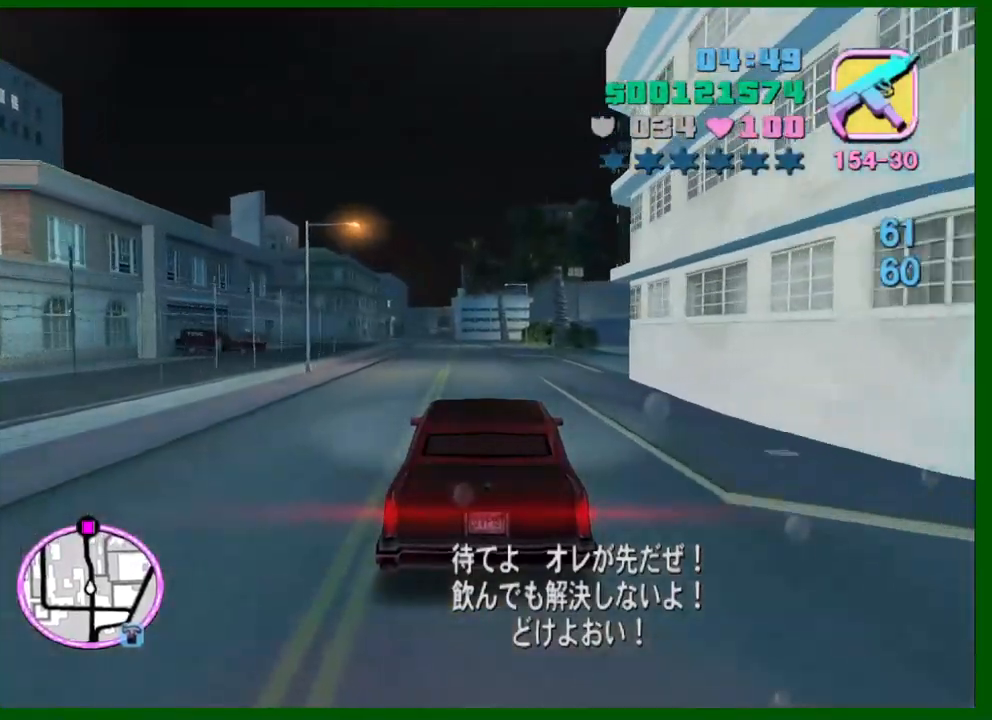
{"keys": ["w"], "mouse": [], "events": [[234, "a", "down"], [334, "a", "up"]]}
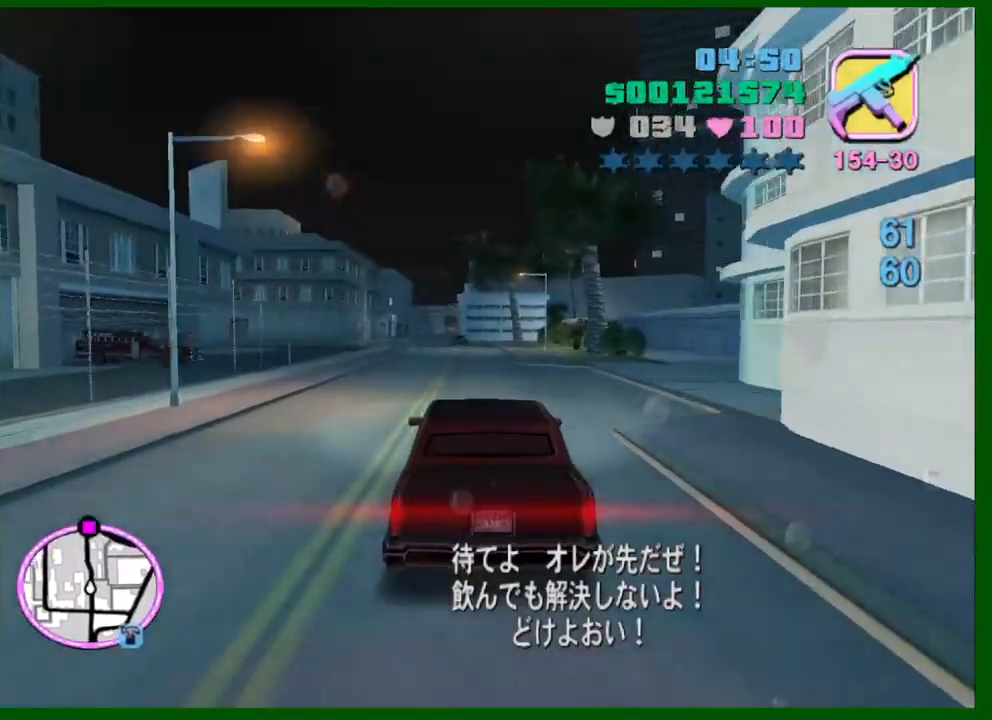
{"keys": ["w"], "mouse": [], "events": []}
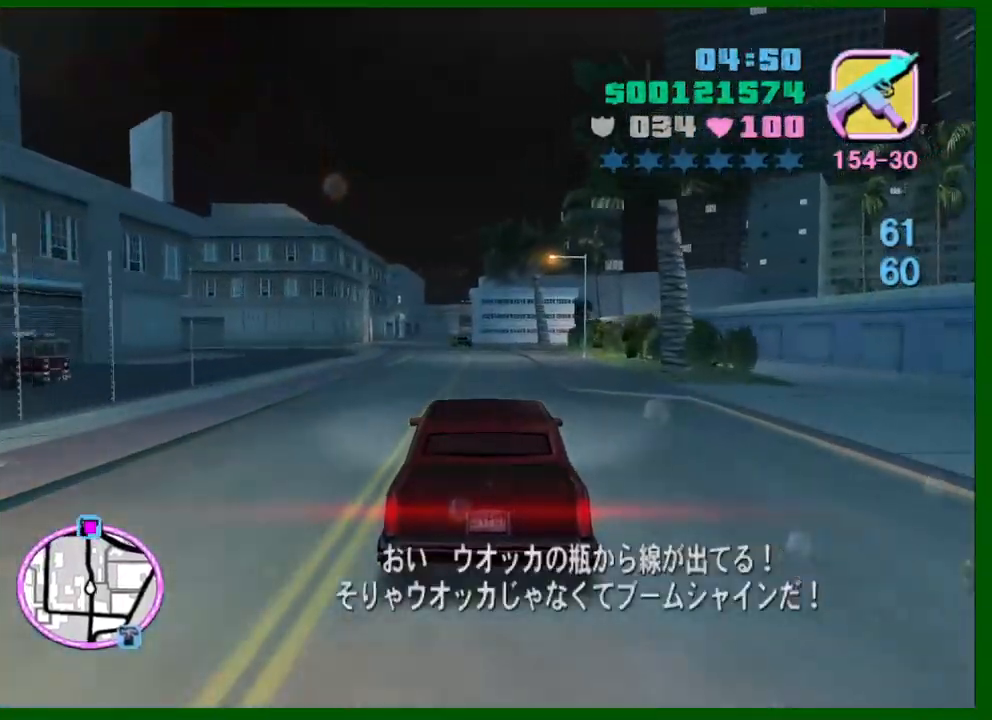
{"keys": ["w"], "mouse": [], "events": [[234, "a", "down"], [267, "a", "up"], [267, "w", "up"], [467, "w", "down"]]}
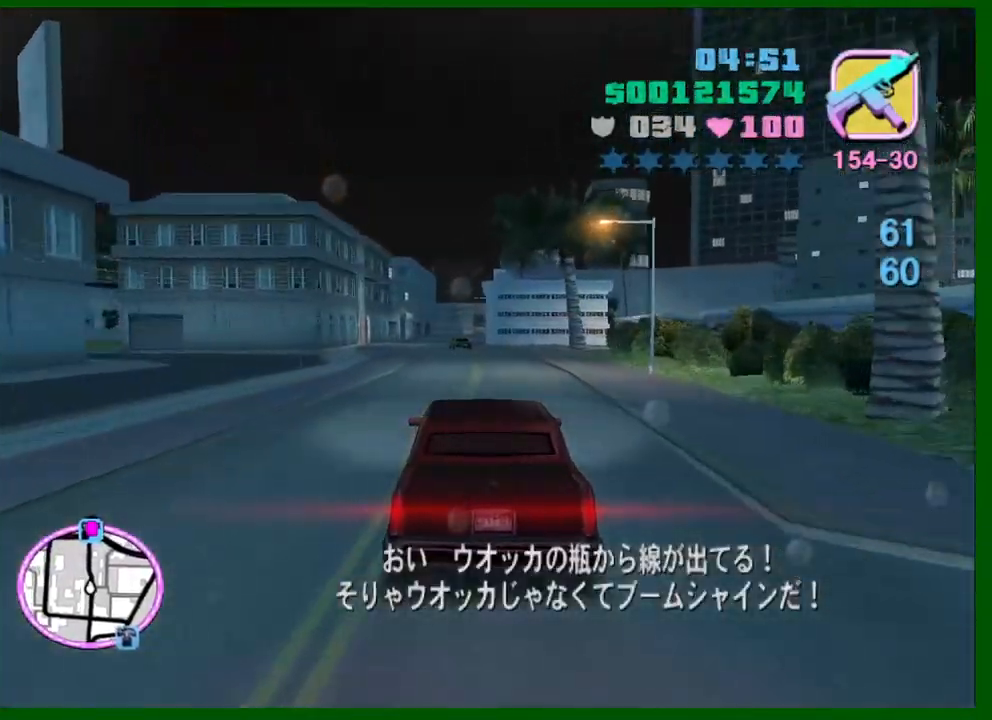
{"keys": ["w"], "mouse": [], "events": [[50, "w", "up"], [150, "w", "down"], [200, "a", "down"], [284, "a", "up"], [284, "w", "up"], [334, "w", "down"]]}
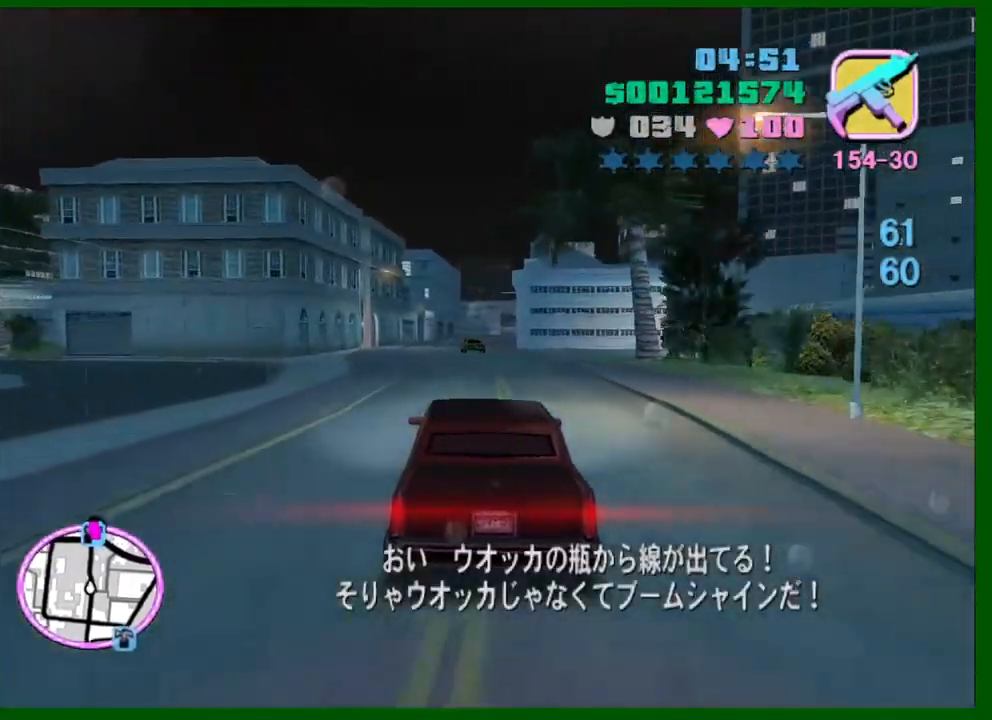
{"keys": ["w"], "mouse": [], "events": [[17, "w", "up"], [67, "w", "down"], [167, "w", "up"], [300, "w", "down"], [350, "w", "up"], [450, "w", "down"]]}
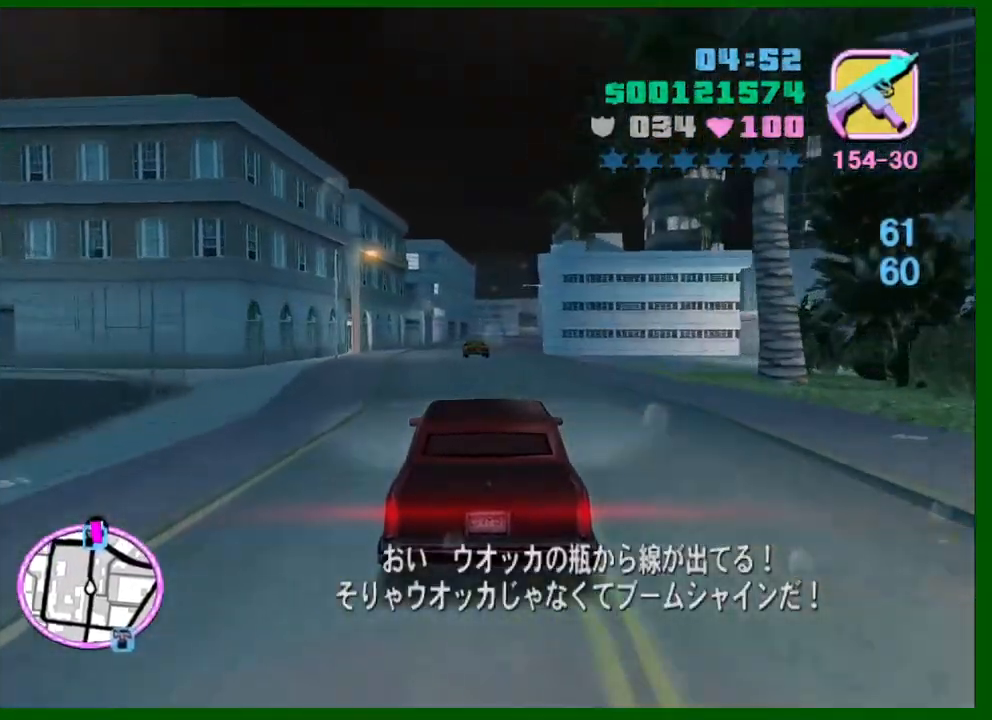
{"keys": ["w"], "mouse": [], "events": [[34, "w", "up"], [134, "w", "down"], [234, "w", "up"], [317, "w", "down"], [417, "w", "up"], [500, "w", "down"]]}